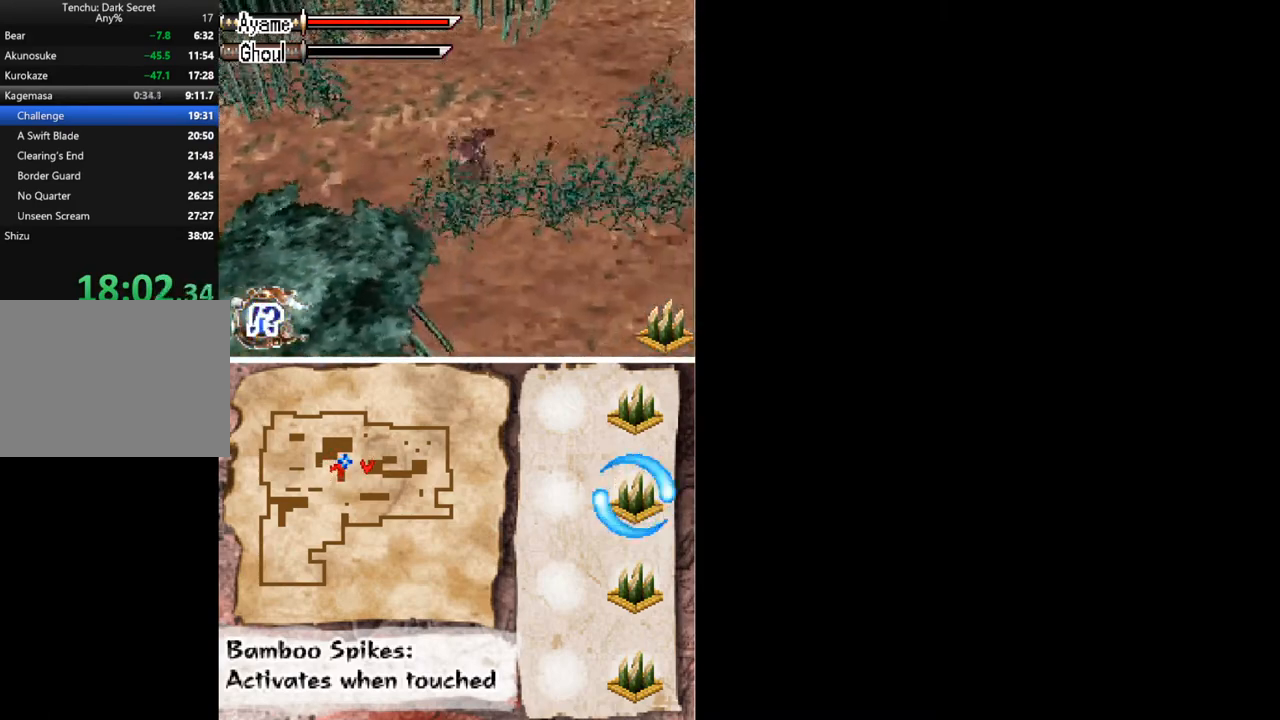
Gameplay with a controller (Xbox layout); each line is a JSON object with the inputs held at the frame after it. "button_events" lists button changes between this image and that frame as [ms after this image, input, new state], when the widget could be followed in between (sticks are given only as held states). Not read: L3 R1 R3 left_stick right_stick.
{"buttons": ["DPAD_DOWN", "DPAD_RIGHT"], "button_events": [[133, "DPAD_DOWN", "down"]]}
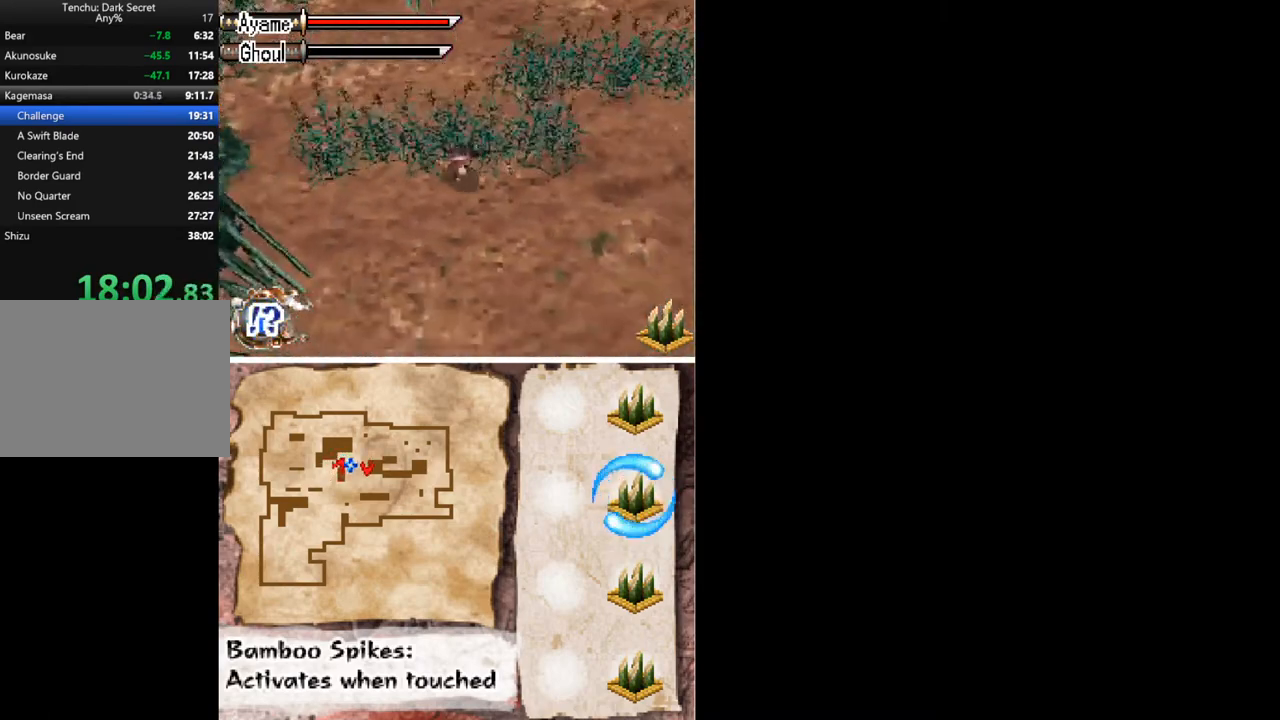
{"buttons": ["DPAD_RIGHT"], "button_events": [[133, "DPAD_DOWN", "up"], [233, "DPAD_UP", "down"], [367, "DPAD_UP", "up"]]}
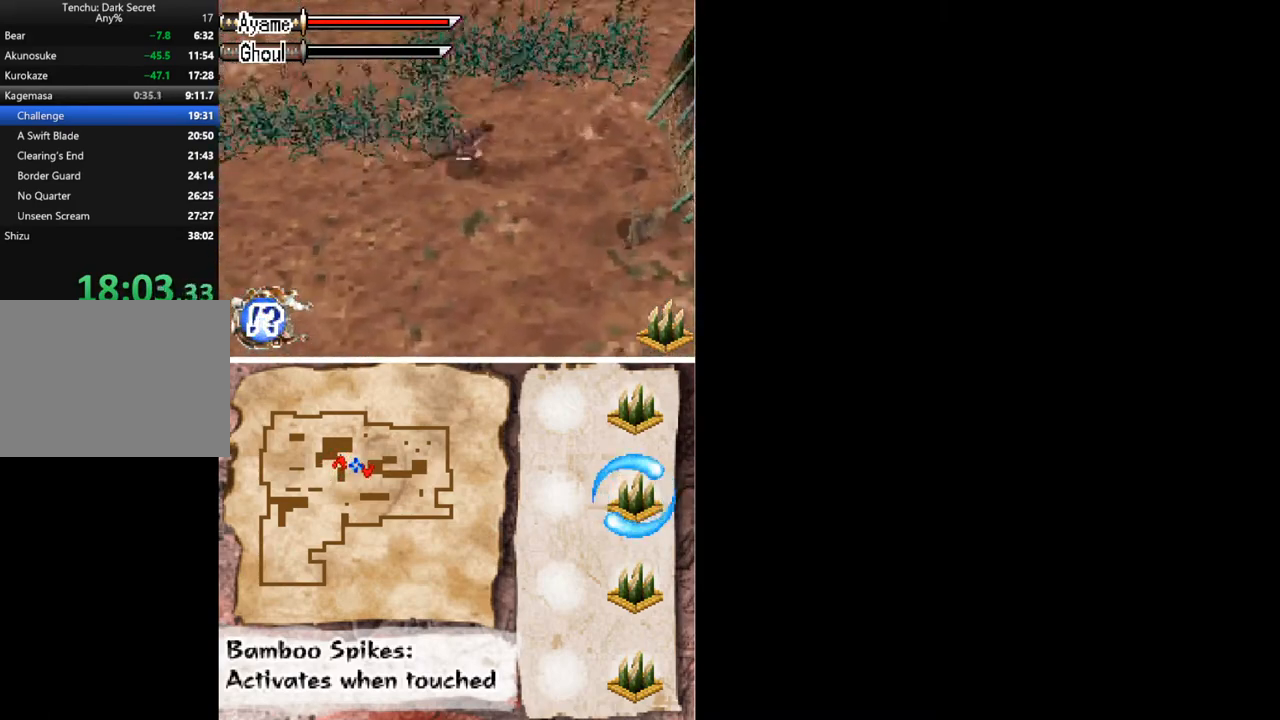
{"buttons": ["A", "DPAD_DOWN"], "button_events": [[367, "DPAD_DOWN", "down"], [400, "A", "down"], [500, "DPAD_RIGHT", "up"]]}
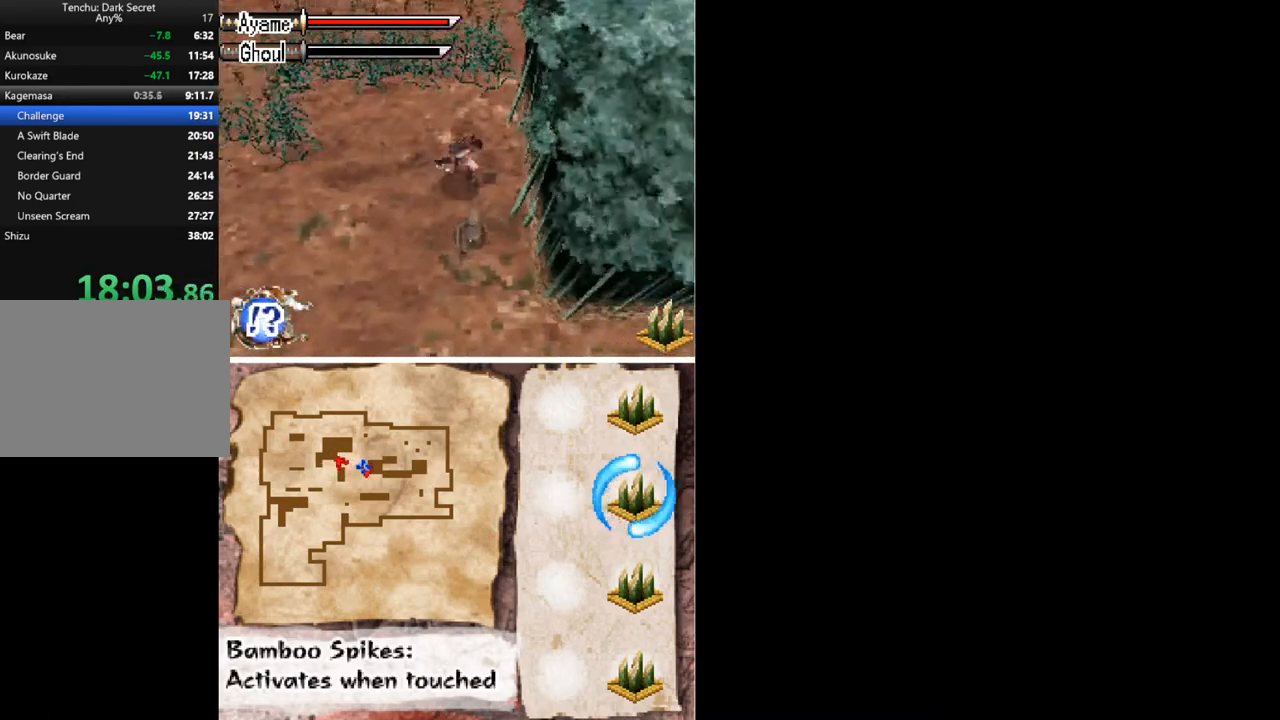
{"buttons": ["X", "DPAD_DOWN"], "button_events": [[33, "DPAD_DOWN", "up"], [67, "A", "up"], [333, "DPAD_DOWN", "down"], [333, "X", "down"]]}
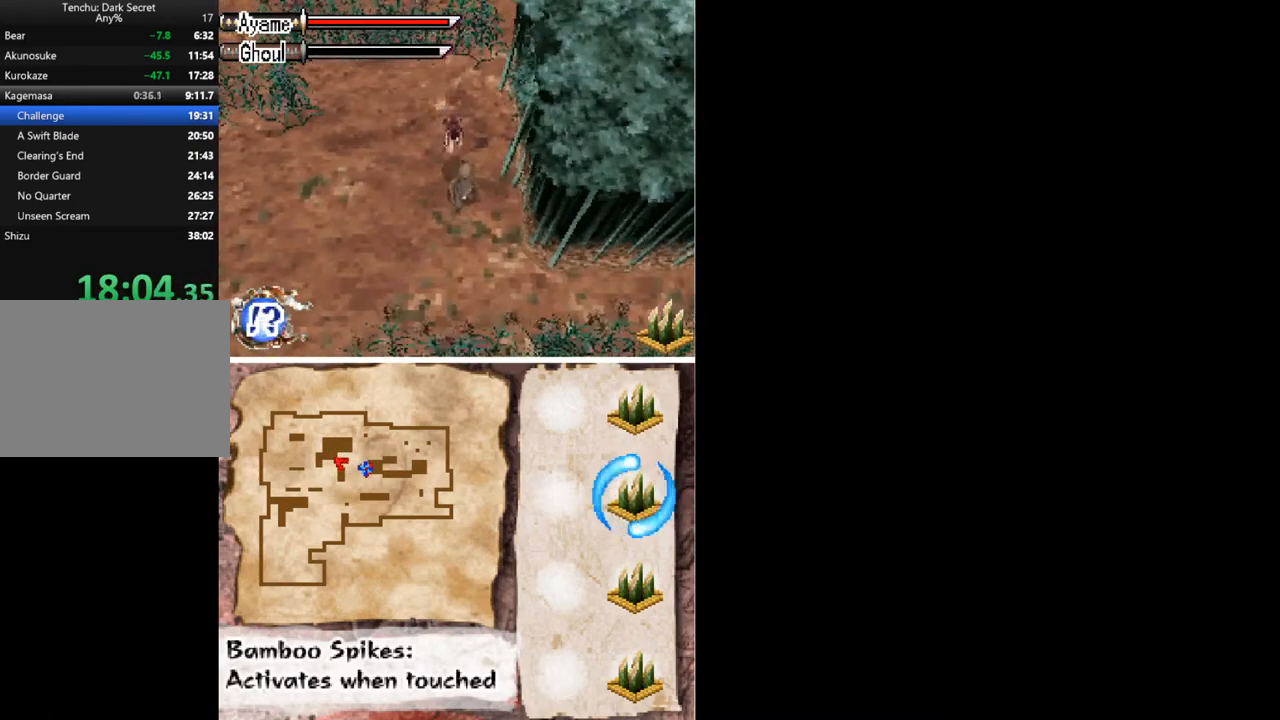
{"buttons": ["DPAD_DOWN"], "button_events": [[33, "X", "up"], [100, "X", "down"], [167, "X", "up"], [333, "X", "down"], [400, "X", "up"]]}
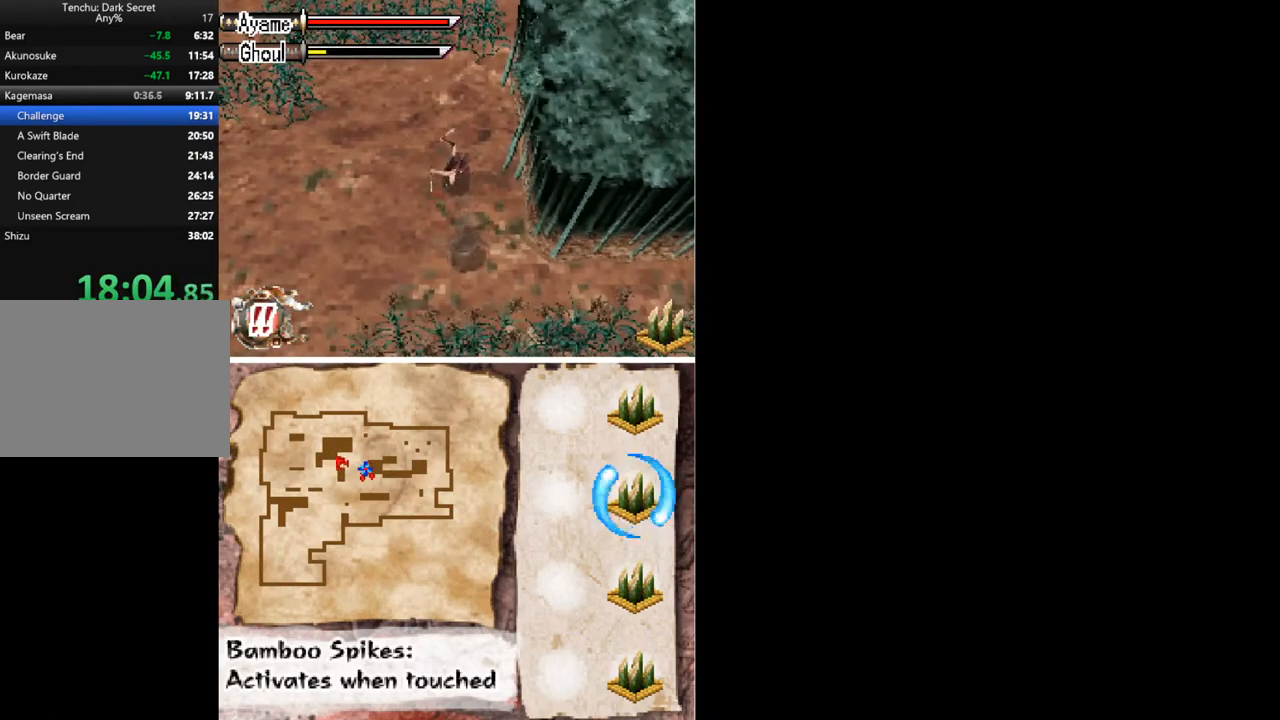
{"buttons": [], "button_events": [[233, "DPAD_DOWN", "up"], [267, "X", "down"], [333, "X", "up"]]}
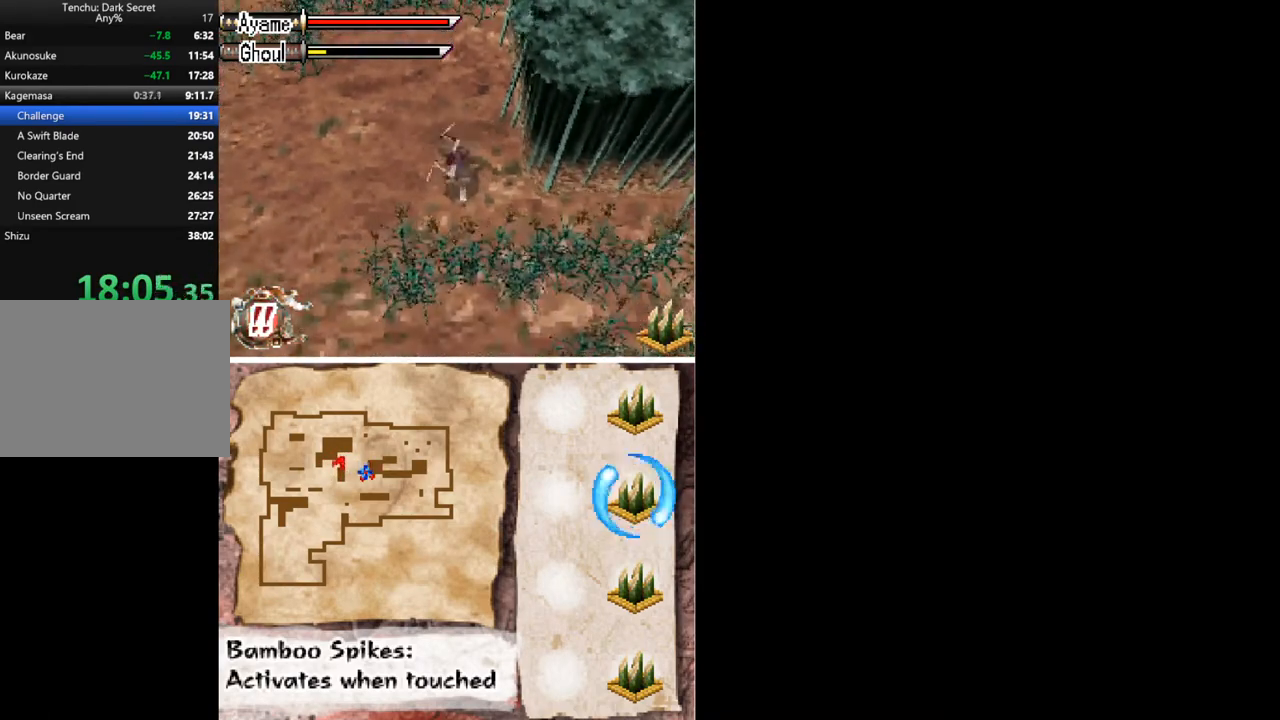
{"buttons": ["DPAD_DOWN"], "button_events": [[233, "DPAD_DOWN", "down"]]}
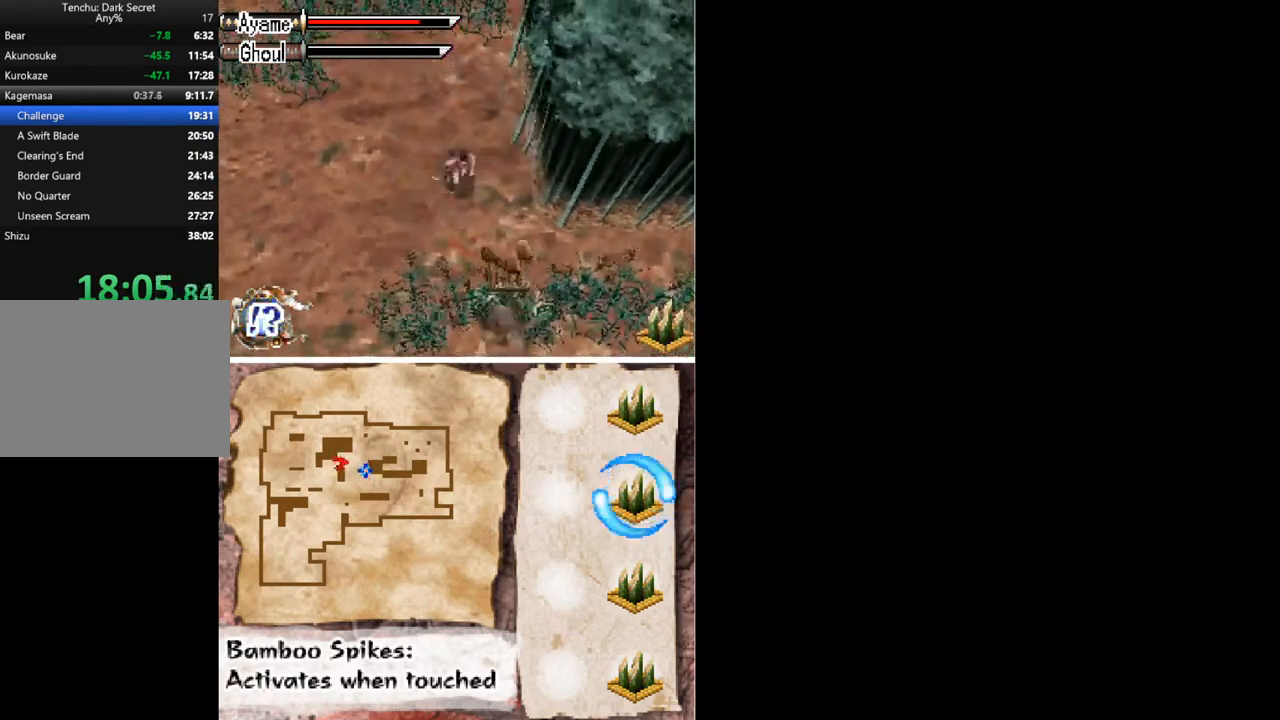
{"buttons": ["DPAD_DOWN", "DPAD_RIGHT"], "button_events": [[300, "DPAD_RIGHT", "down"]]}
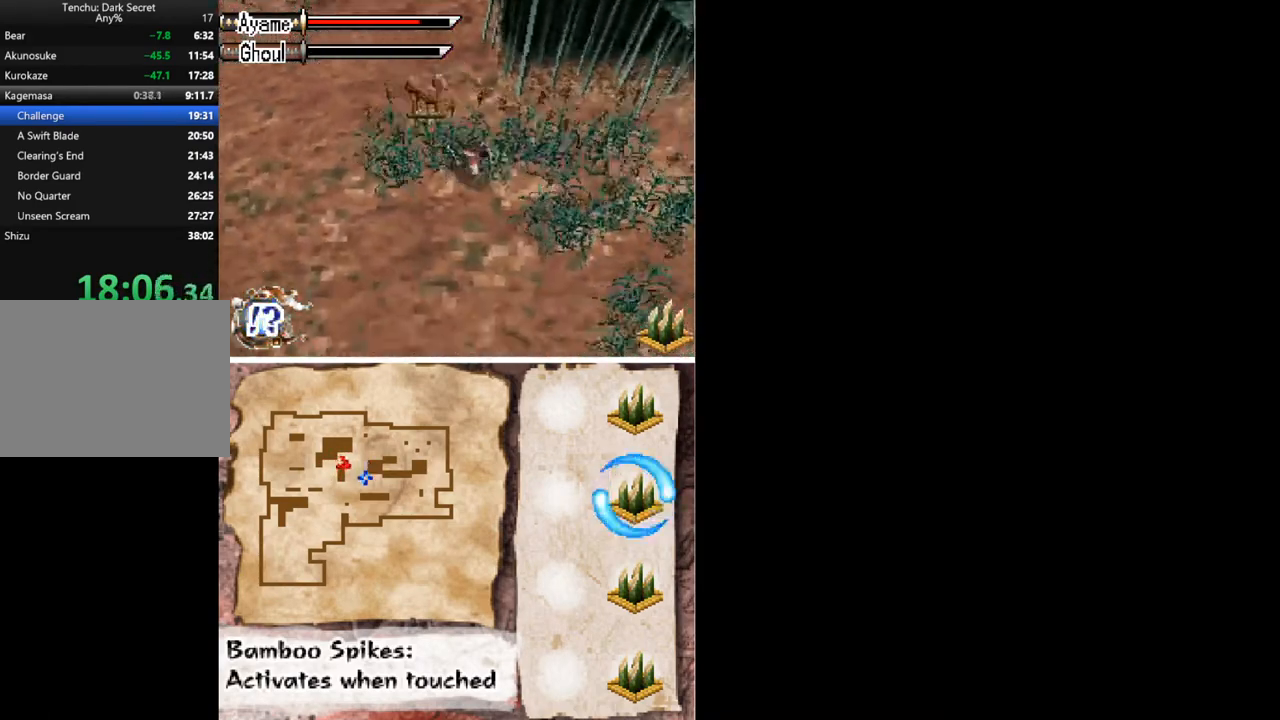
{"buttons": ["DPAD_RIGHT"], "button_events": [[267, "DPAD_DOWN", "up"]]}
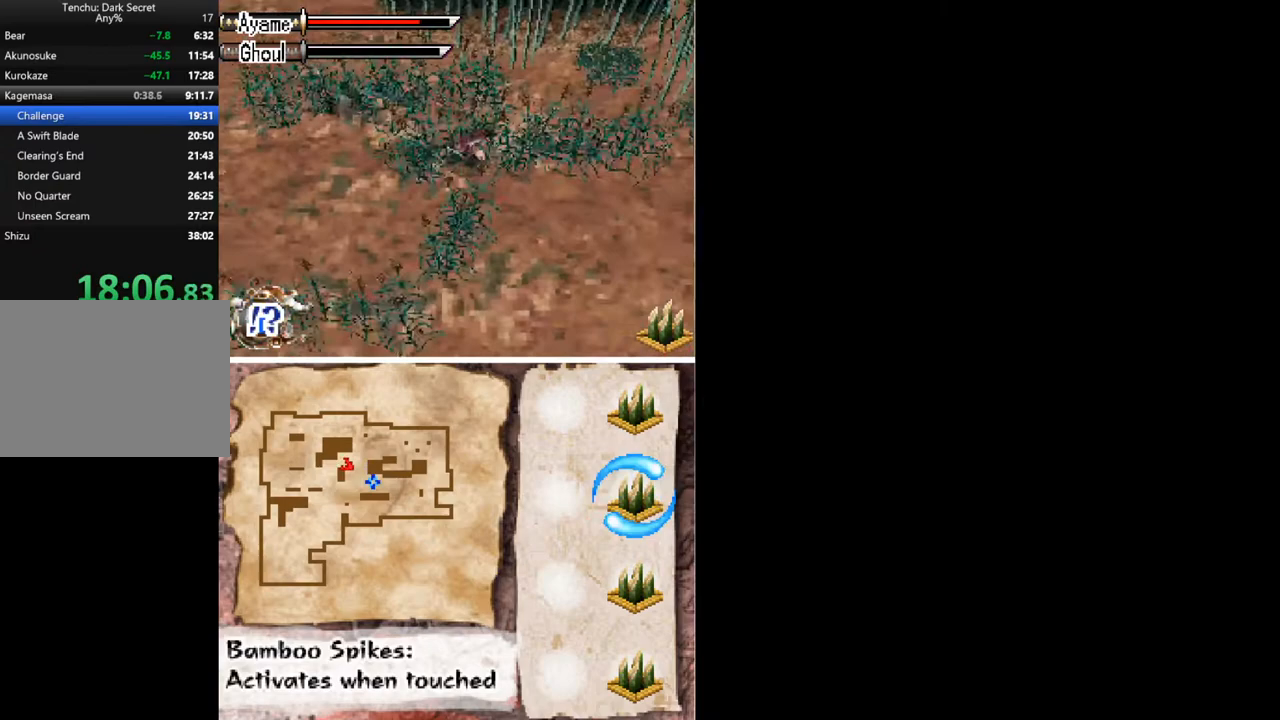
{"buttons": ["DPAD_RIGHT"], "button_events": []}
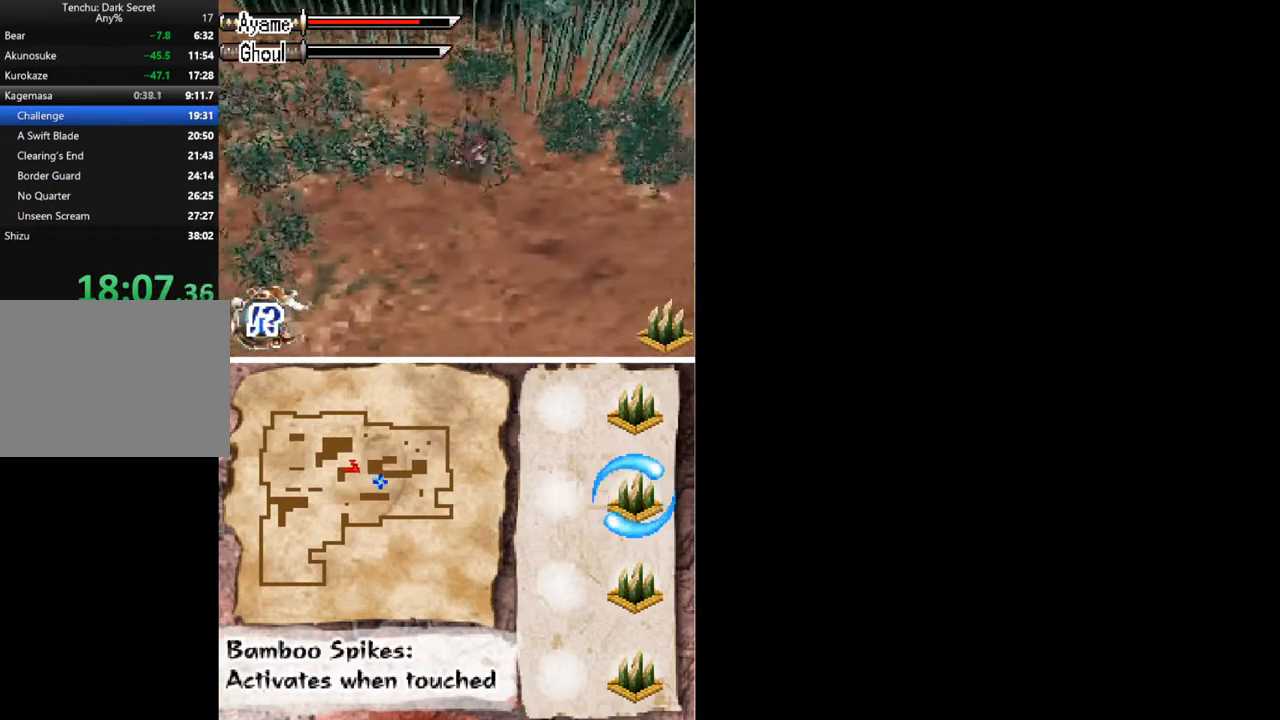
{"buttons": ["DPAD_RIGHT"], "button_events": []}
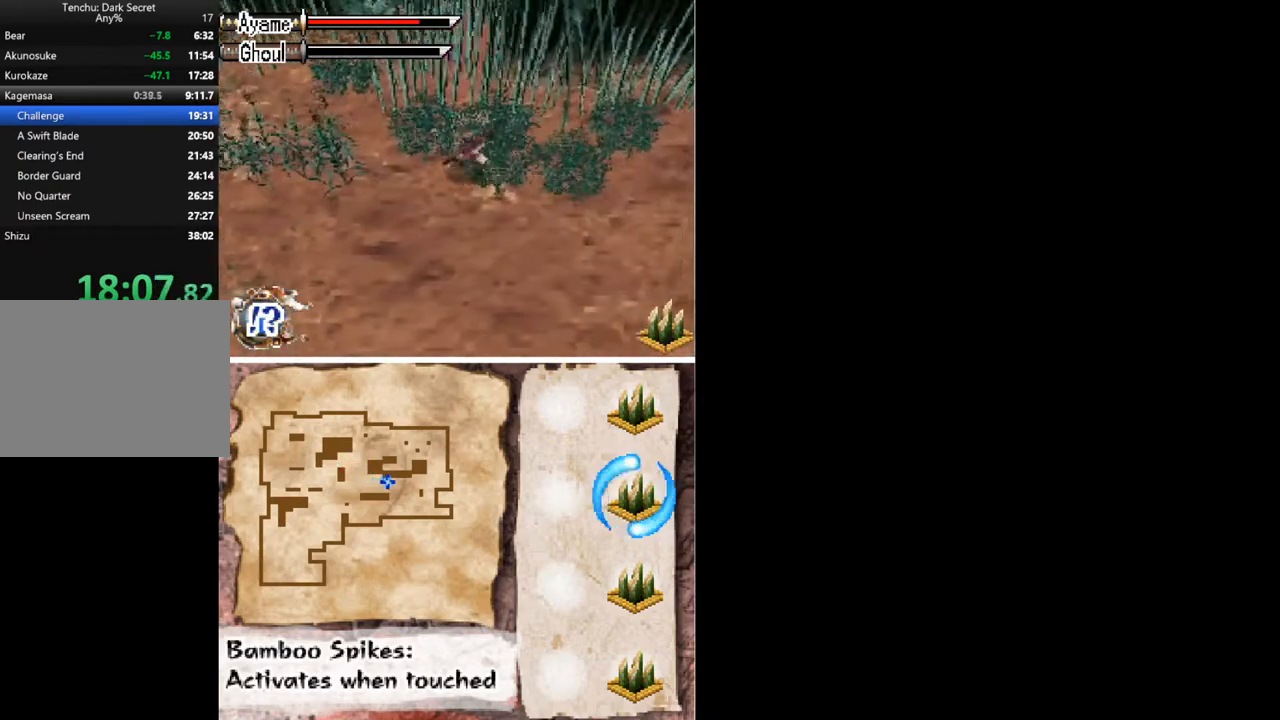
{"buttons": ["DPAD_RIGHT"], "button_events": []}
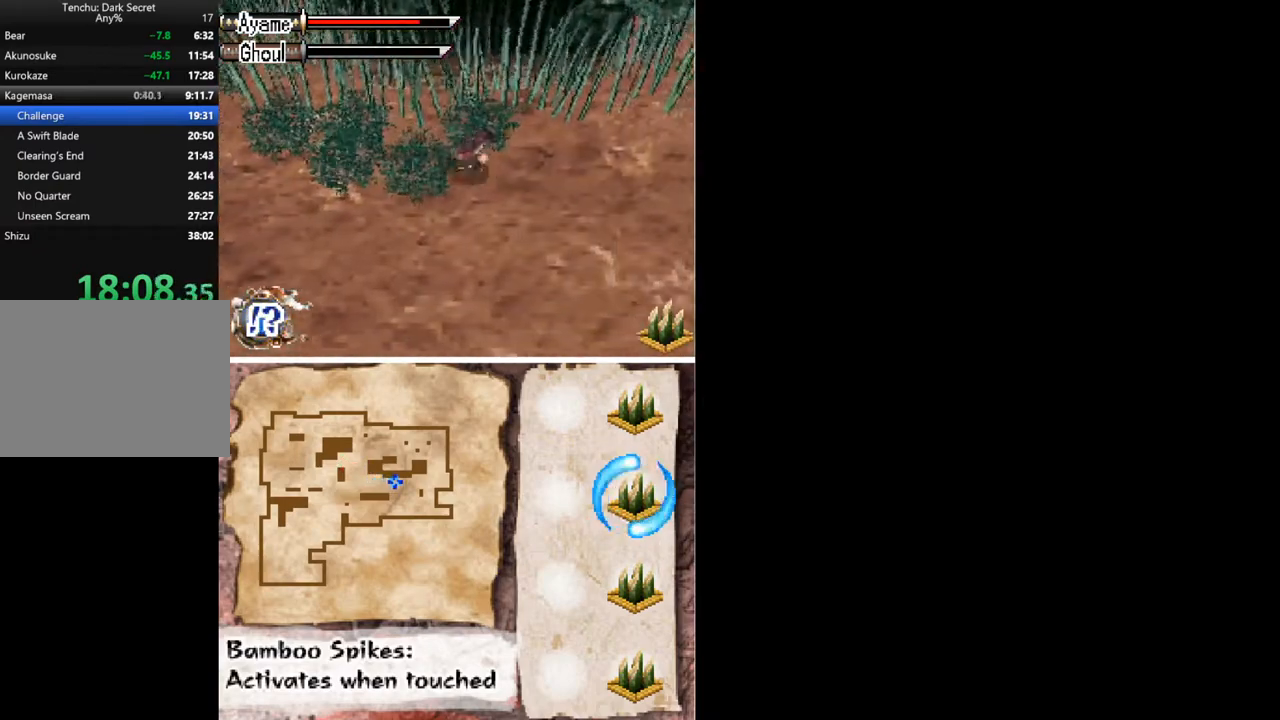
{"buttons": ["DPAD_RIGHT"], "button_events": []}
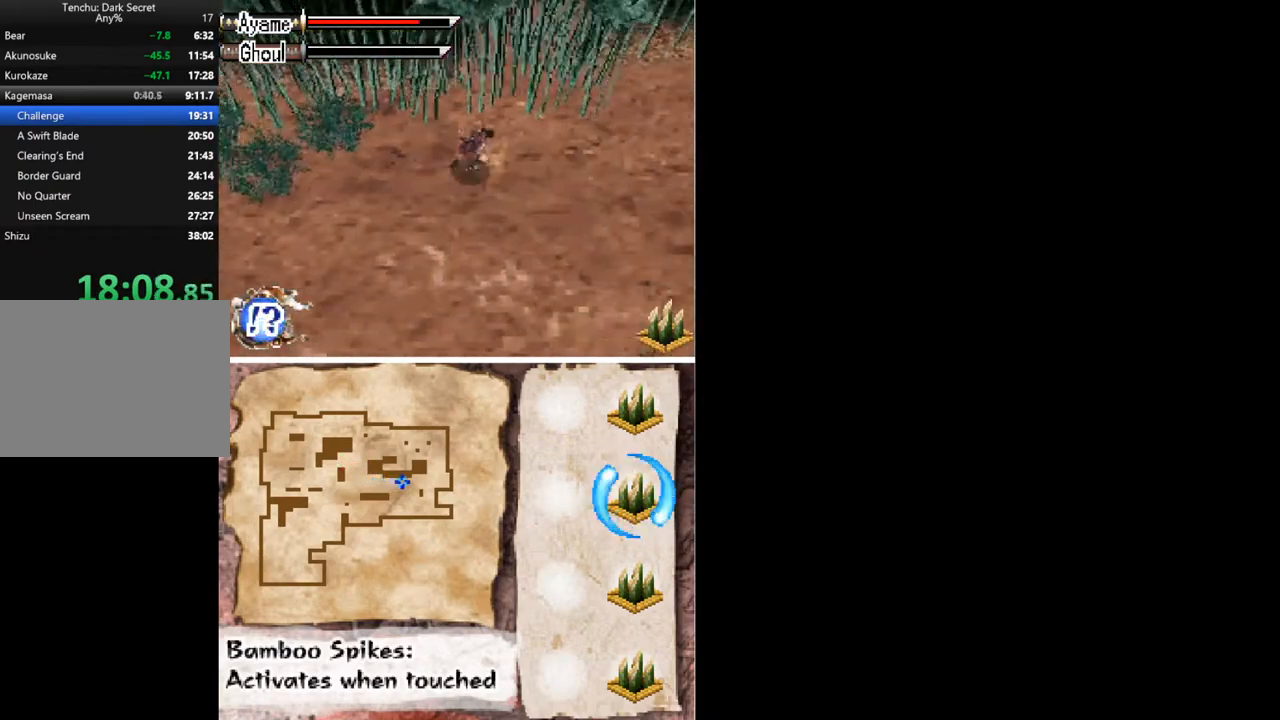
{"buttons": ["DPAD_RIGHT"], "button_events": []}
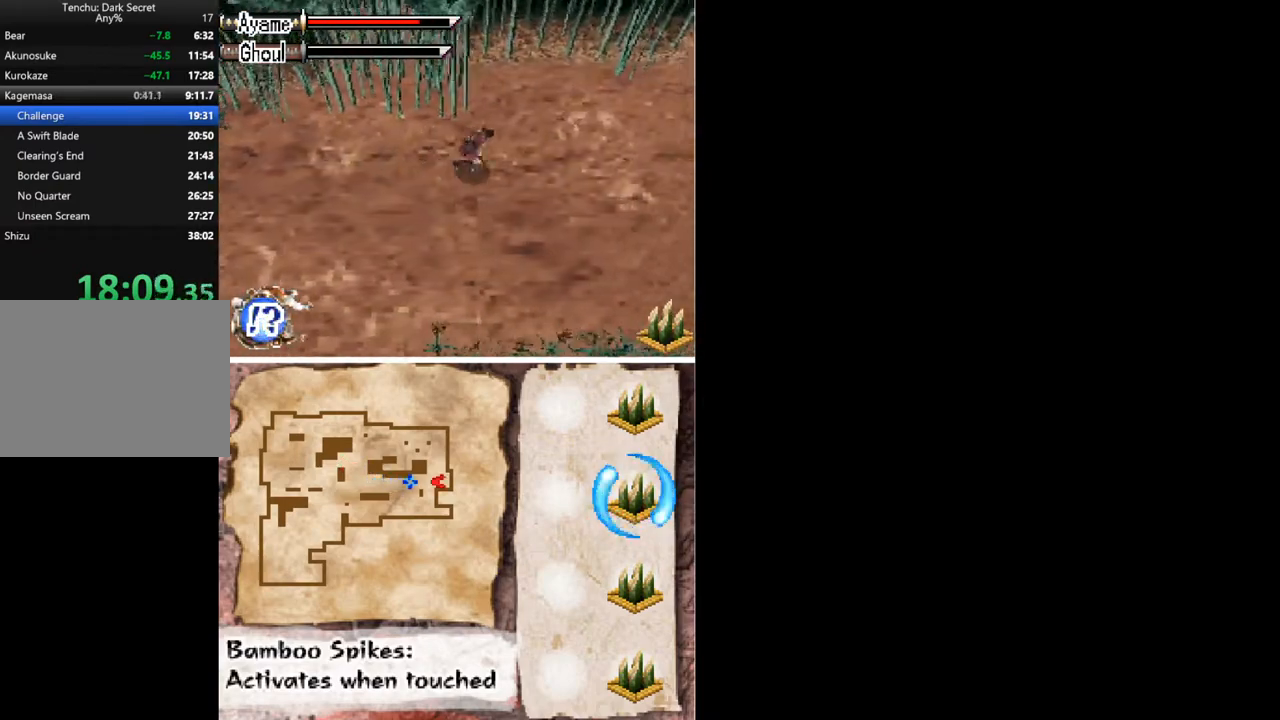
{"buttons": ["DPAD_UP", "DPAD_RIGHT"], "button_events": [[233, "DPAD_UP", "down"]]}
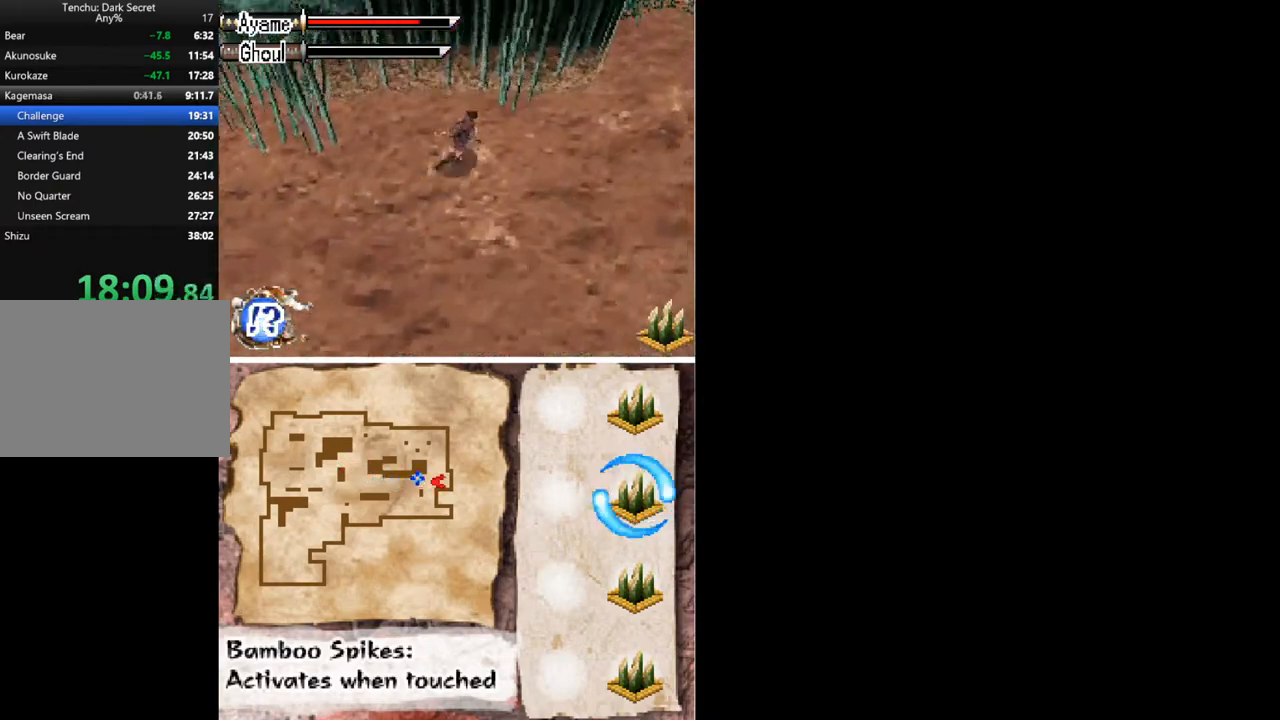
{"buttons": ["DPAD_RIGHT"], "button_events": [[367, "DPAD_UP", "up"]]}
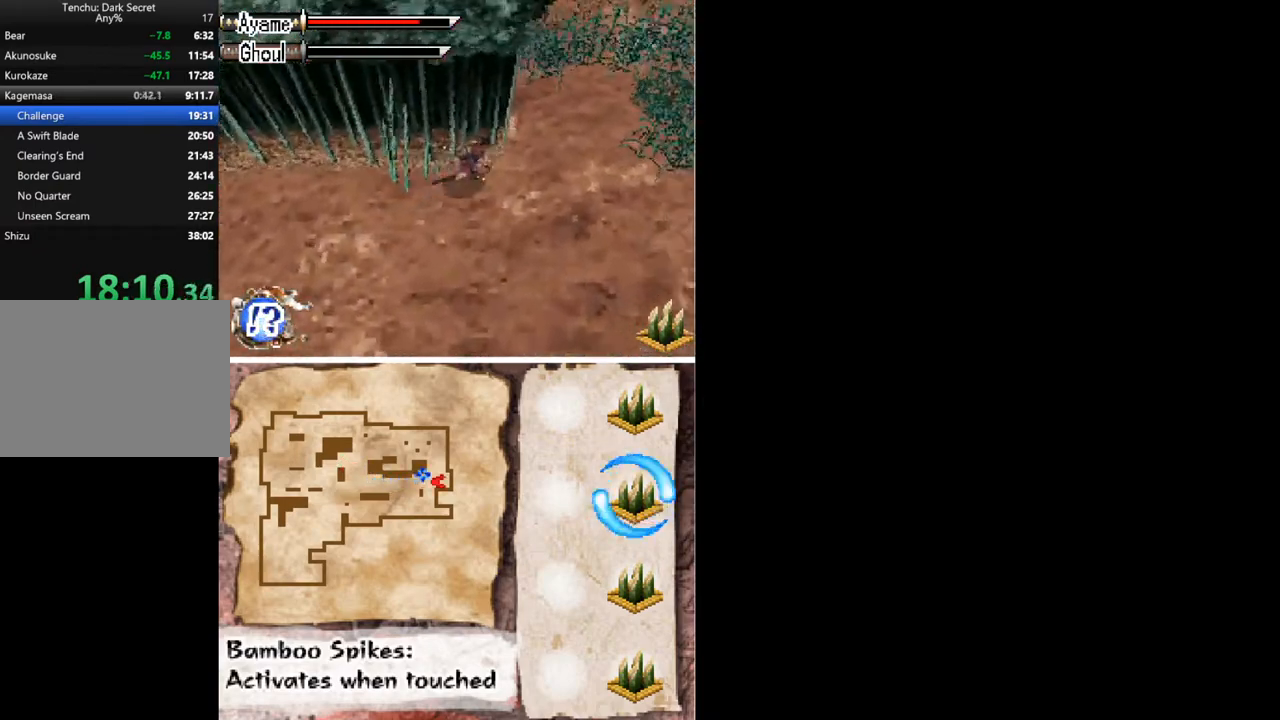
{"buttons": ["DPAD_RIGHT"], "button_events": []}
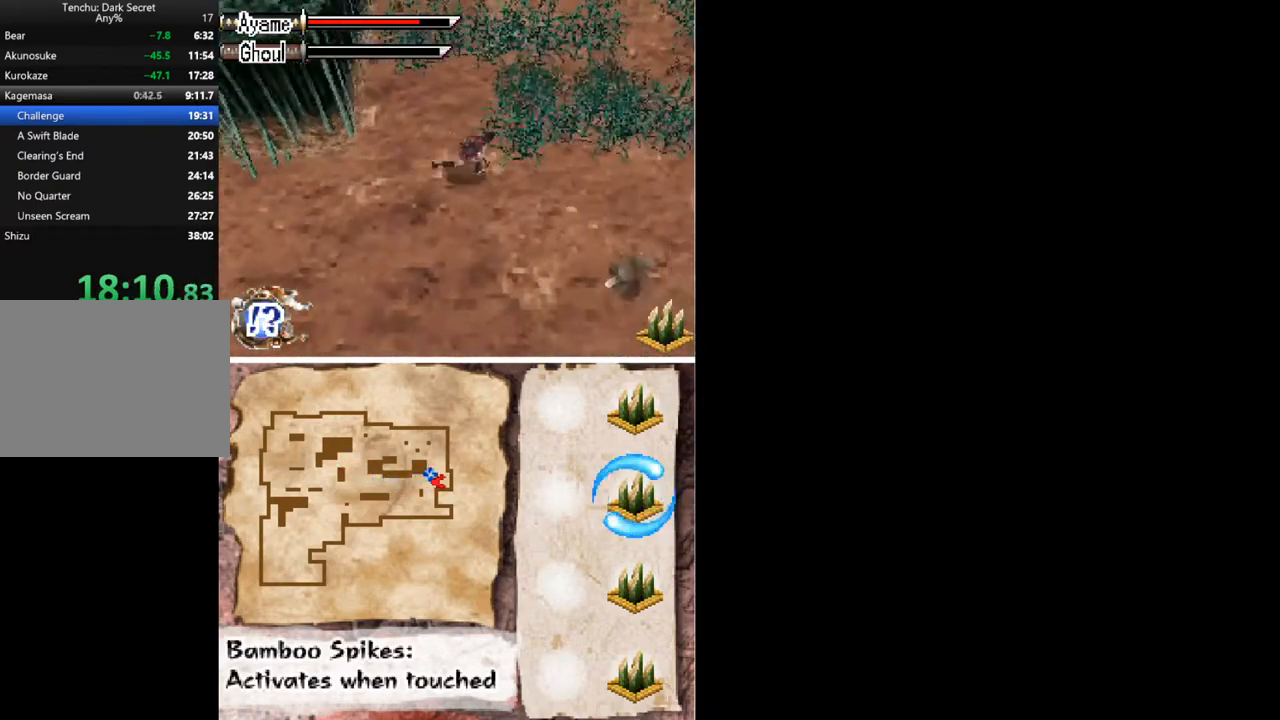
{"buttons": ["DPAD_RIGHT"], "button_events": []}
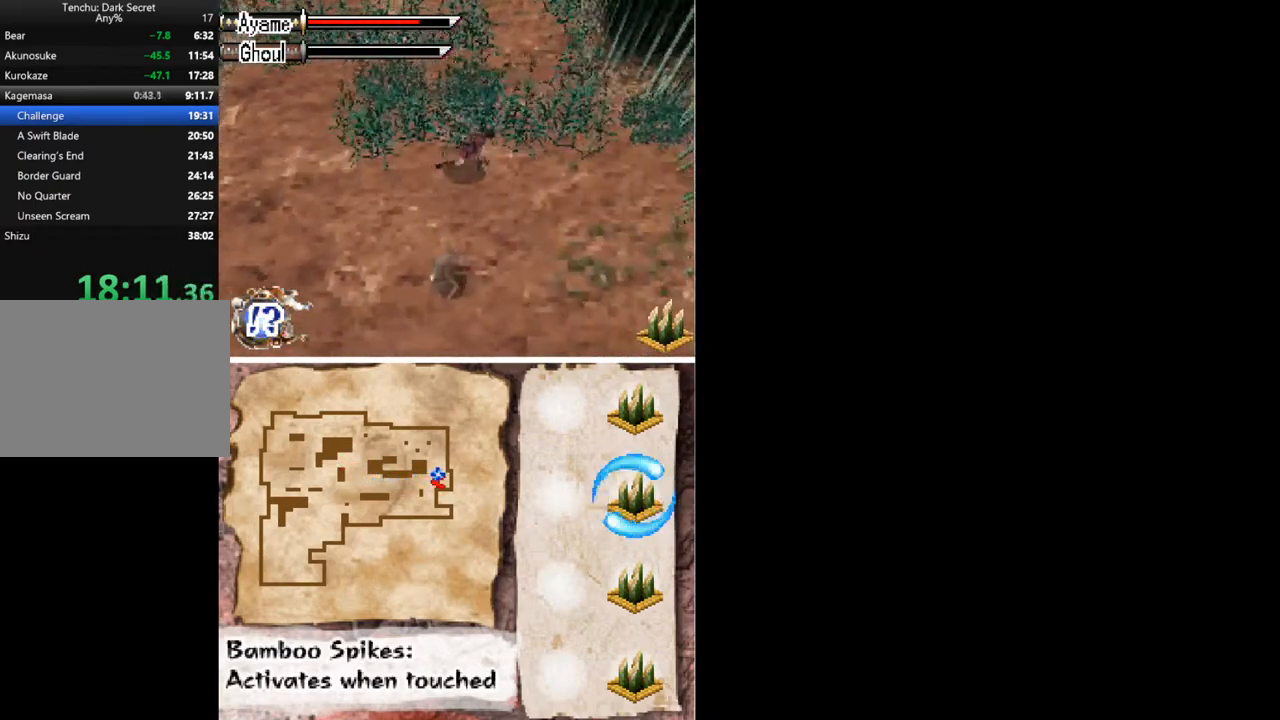
{"buttons": ["A"], "button_events": [[100, "DPAD_DOWN", "down"], [167, "DPAD_RIGHT", "up"], [367, "A", "down"], [433, "DPAD_DOWN", "up"]]}
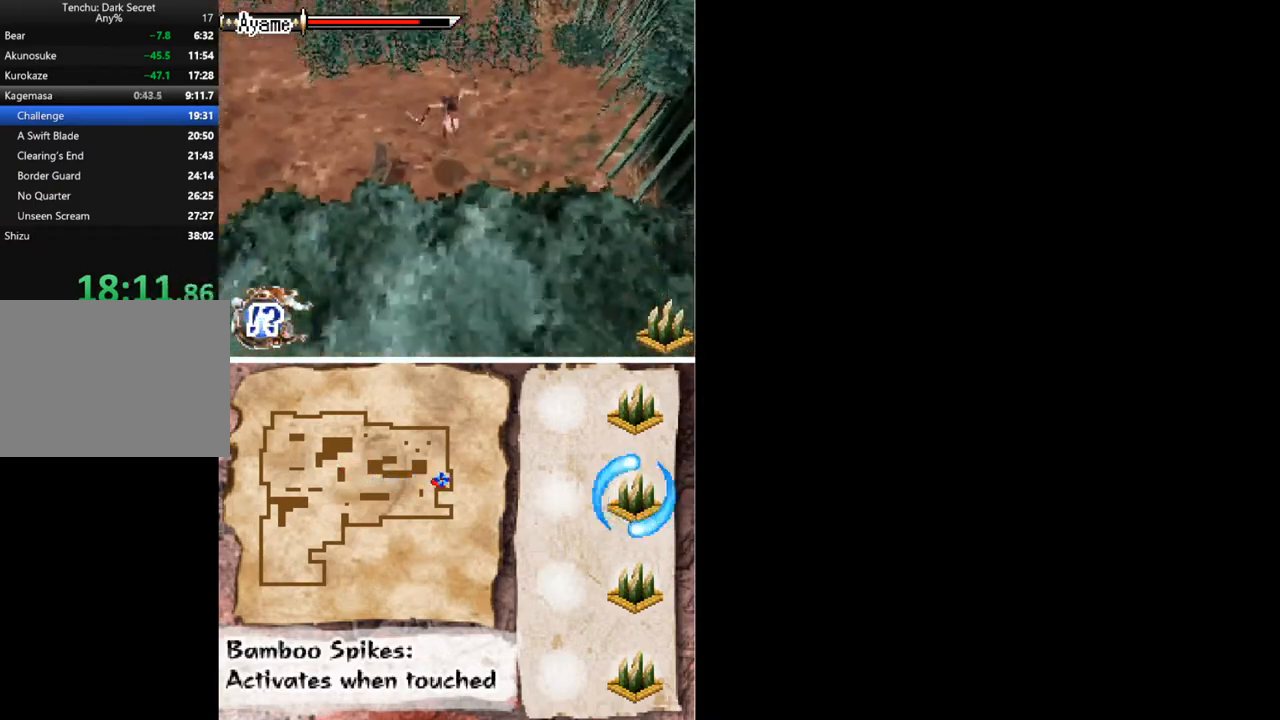
{"buttons": ["X", "DPAD_LEFT"], "button_events": [[33, "A", "up"], [300, "DPAD_LEFT", "down"], [333, "X", "down"], [400, "X", "up"], [467, "X", "down"]]}
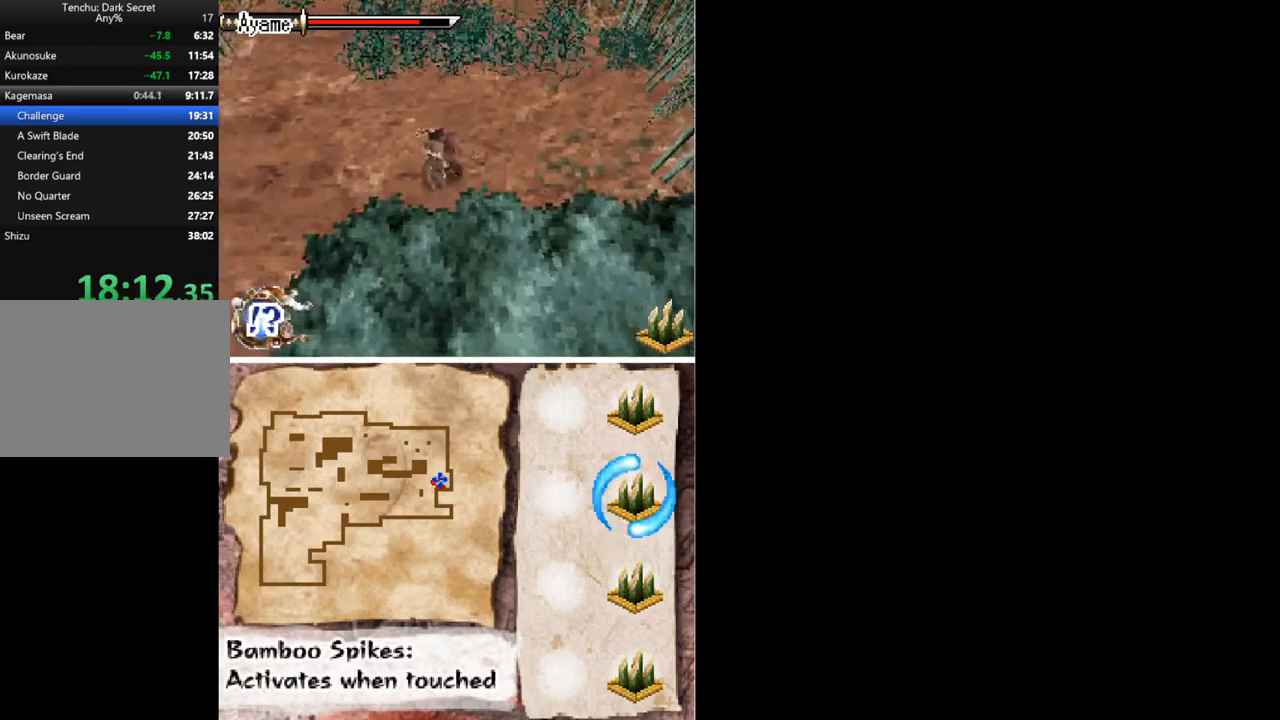
{"buttons": [], "button_events": [[167, "X", "up"], [233, "X", "down"], [300, "X", "up"], [400, "DPAD_LEFT", "up"]]}
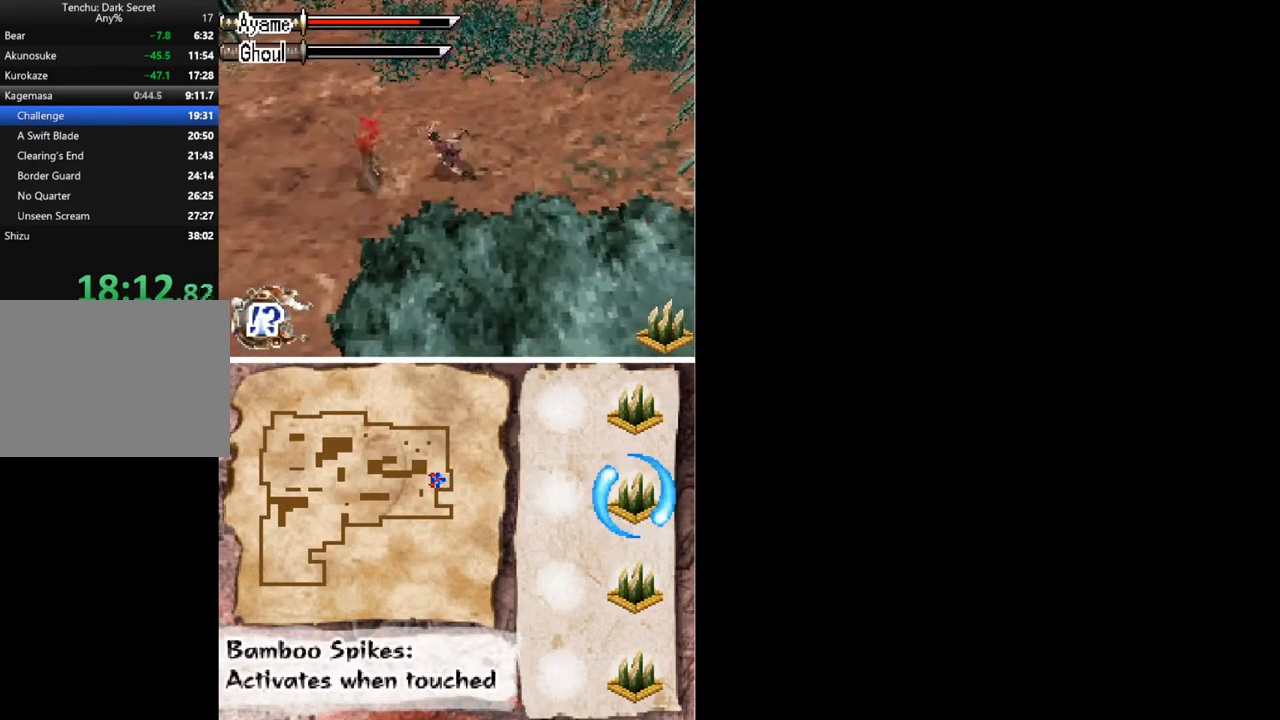
{"buttons": ["DPAD_LEFT"], "button_events": [[67, "DPAD_UP", "down"], [133, "DPAD_LEFT", "down"], [367, "DPAD_UP", "up"]]}
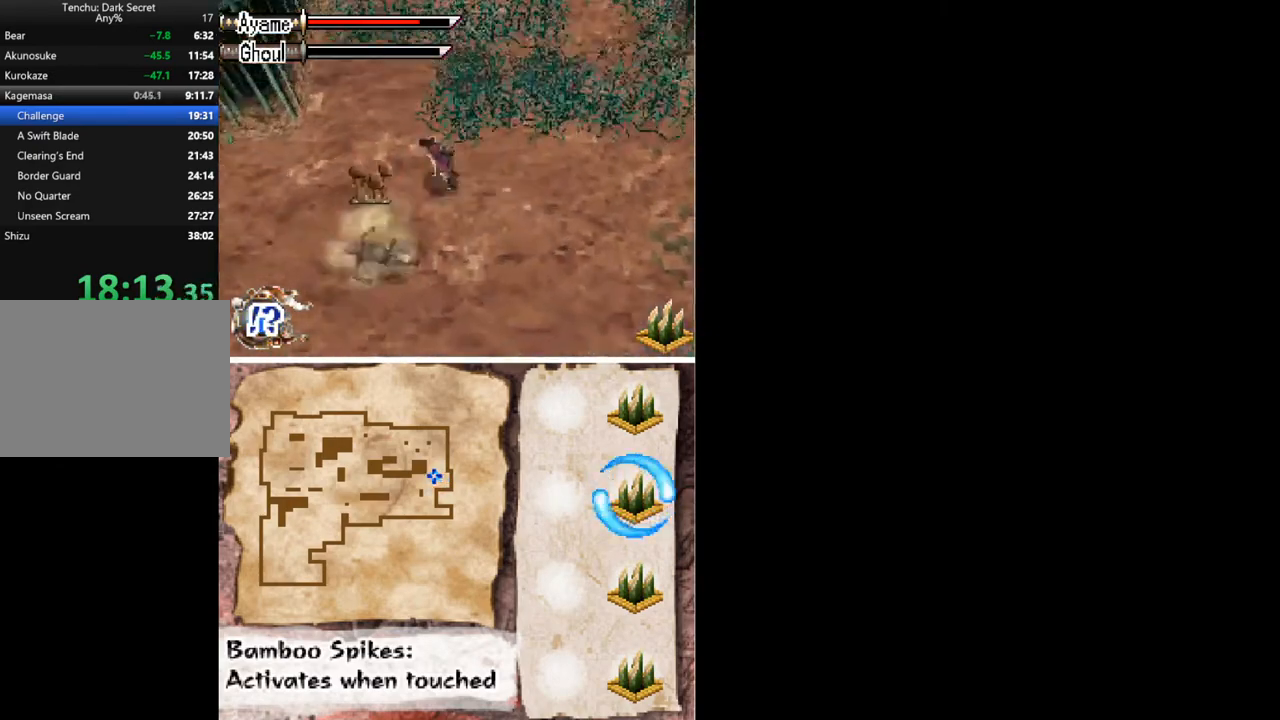
{"buttons": ["DPAD_UP"], "button_events": [[167, "DPAD_UP", "down"], [400, "DPAD_LEFT", "up"]]}
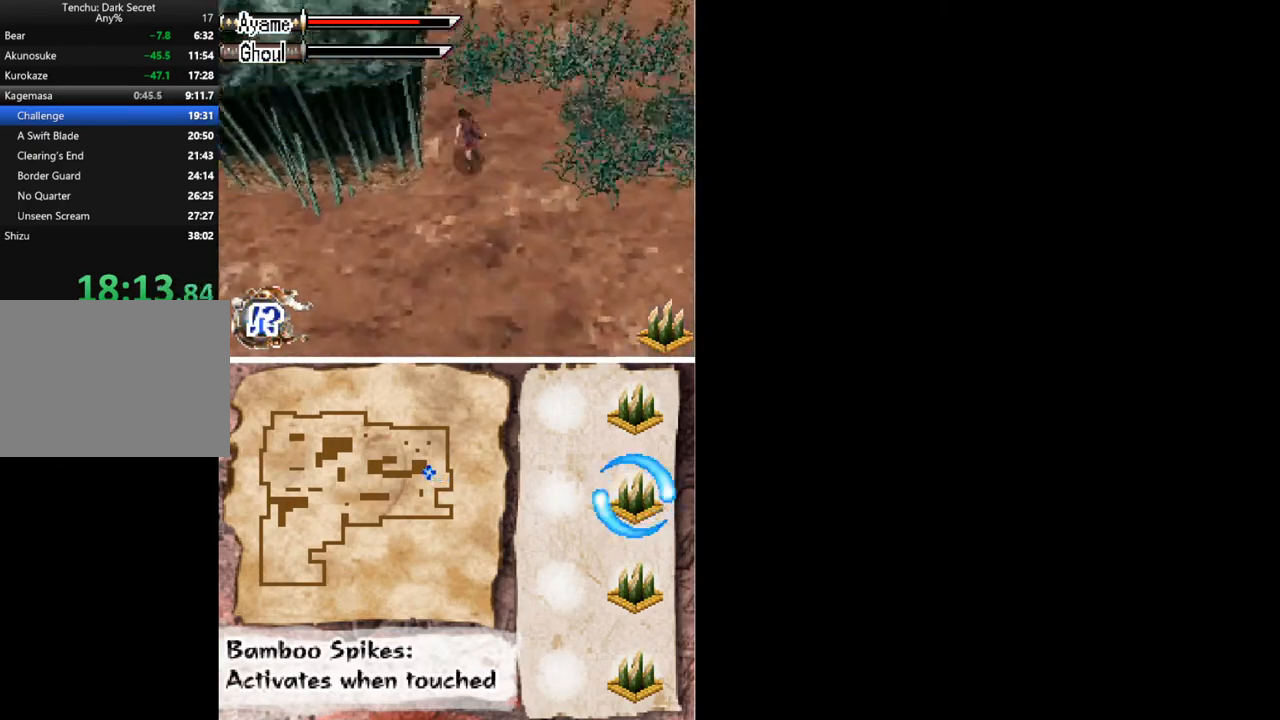
{"buttons": ["DPAD_UP"], "button_events": []}
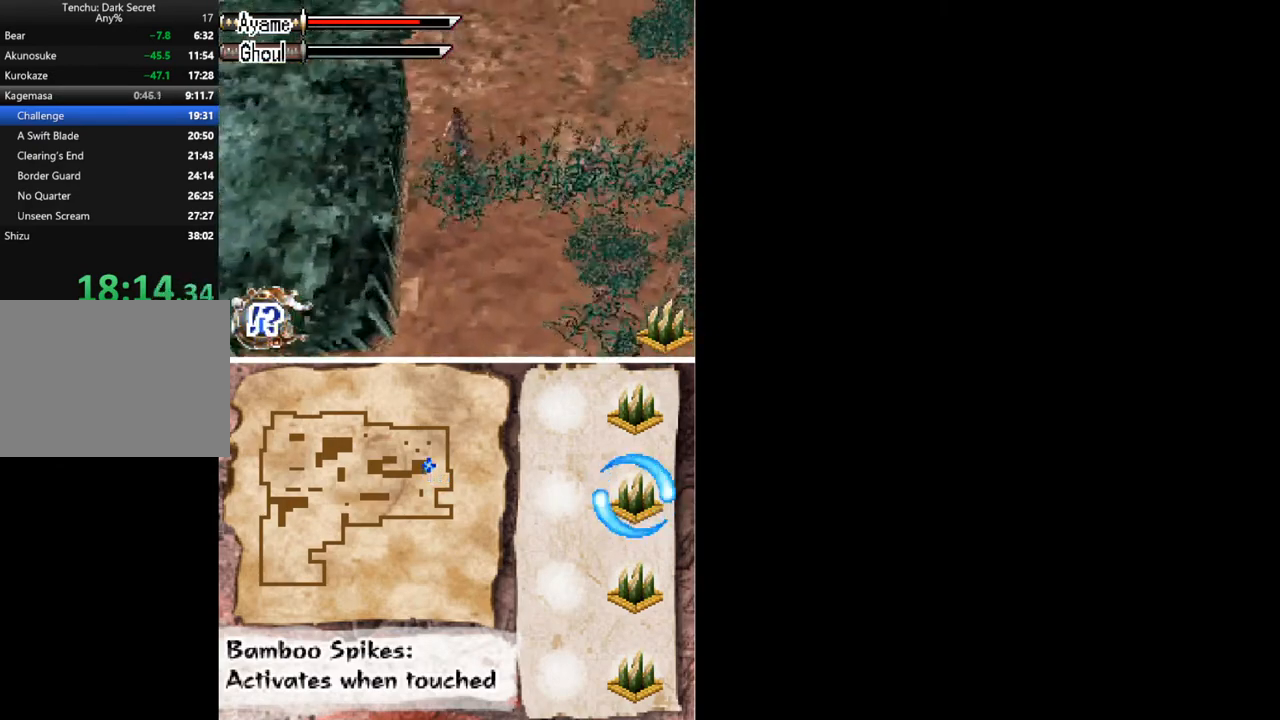
{"buttons": ["DPAD_UP"], "button_events": []}
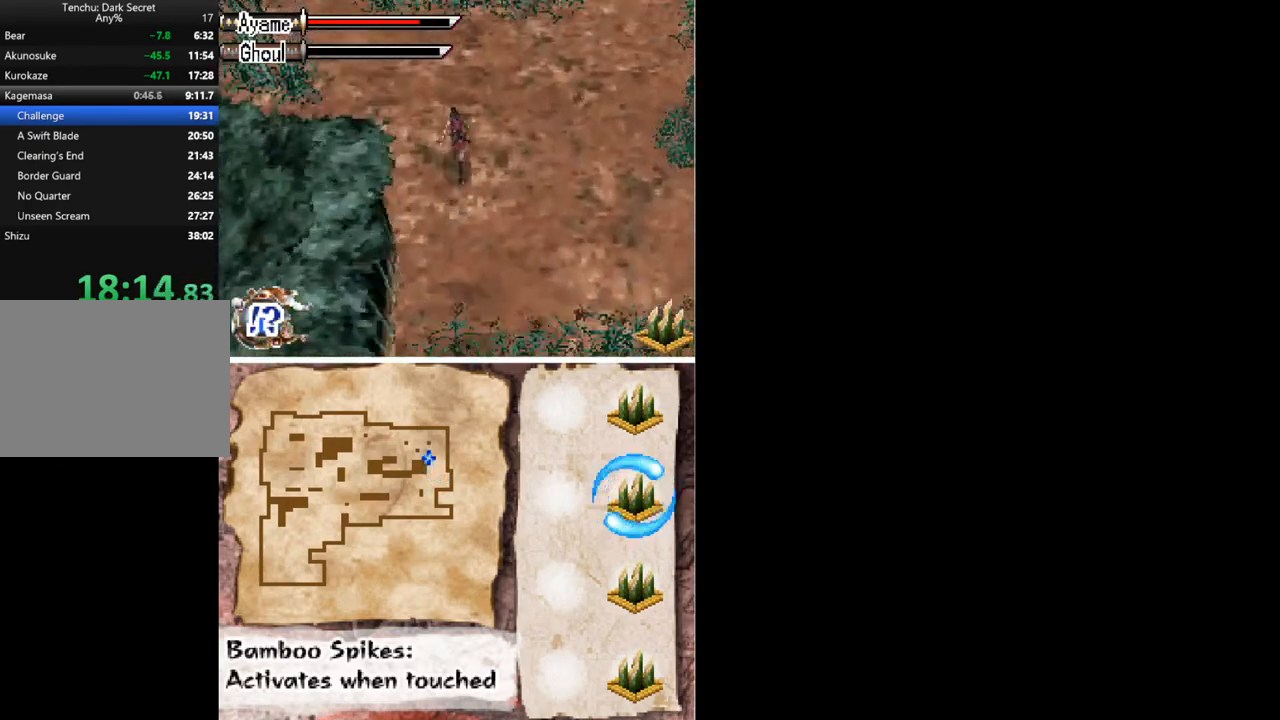
{"buttons": ["DPAD_LEFT"], "button_events": [[100, "DPAD_LEFT", "down"], [333, "DPAD_UP", "up"]]}
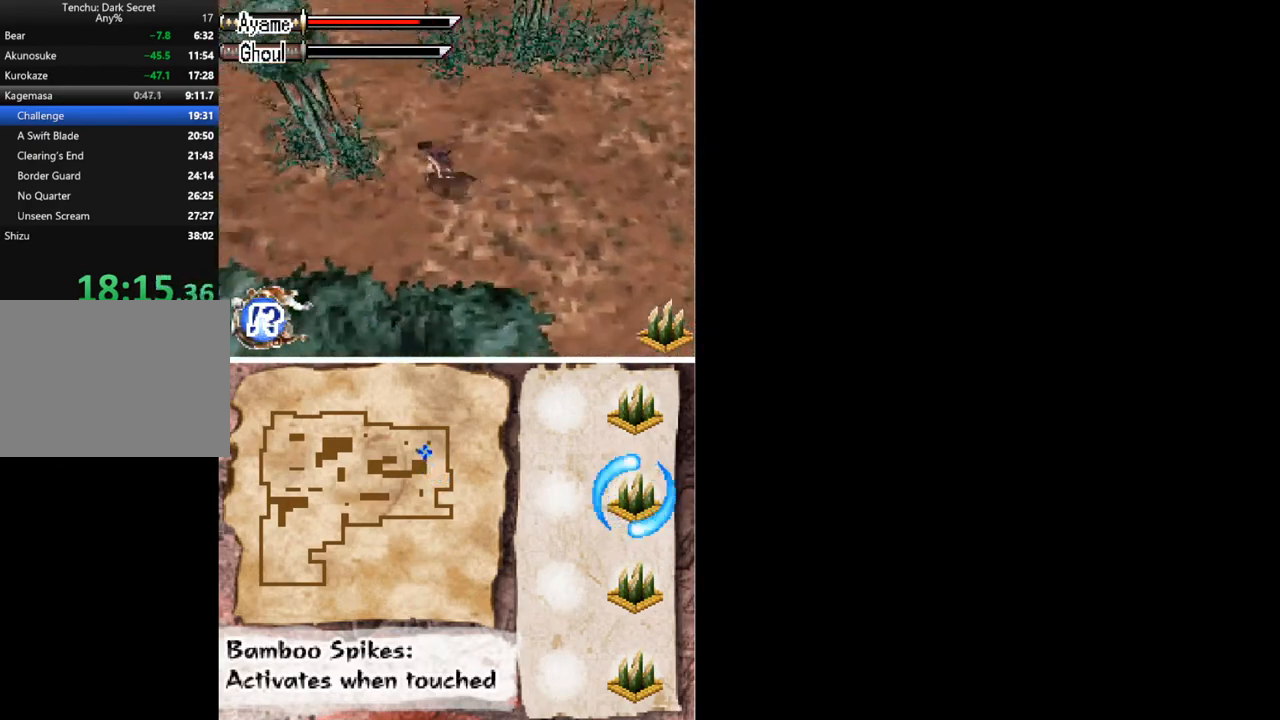
{"buttons": ["DPAD_LEFT"], "button_events": [[100, "DPAD_DOWN", "down"], [500, "DPAD_DOWN", "up"]]}
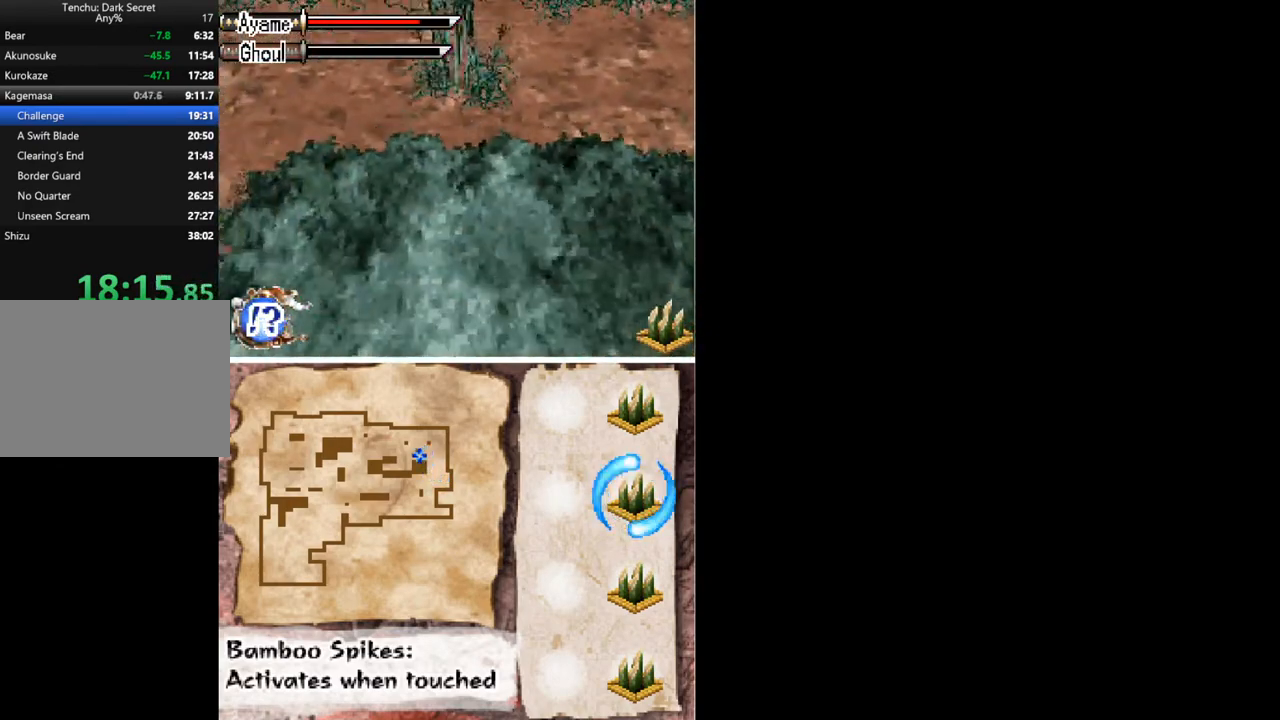
{"buttons": ["DPAD_LEFT"], "button_events": []}